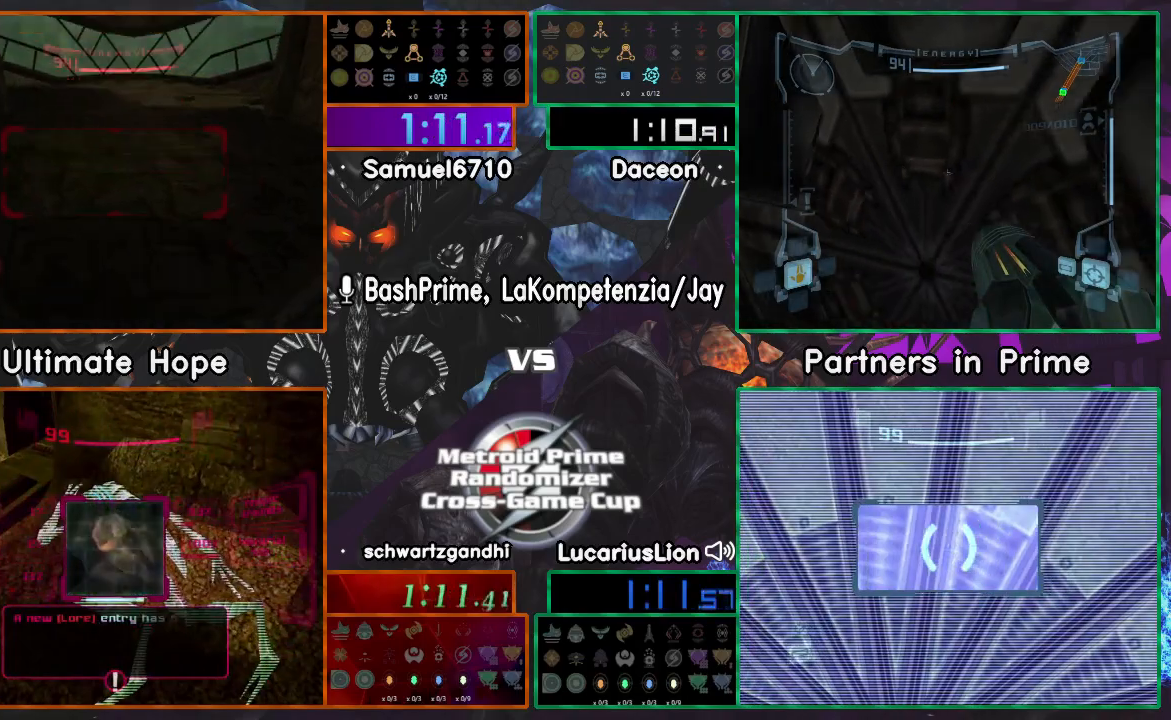
Gameplay with a controller (Nintendo layout); each line is a JSON object with the inputs held at the frame after it. "events" lists button and stick changes between this image and that frame as [ms after this image, input, new state], when the widget could be followed in between. Not read: B L1 L3 R1 R3 Y.
{"buttons": [], "left_stick": "up", "right_stick": "center", "events": []}
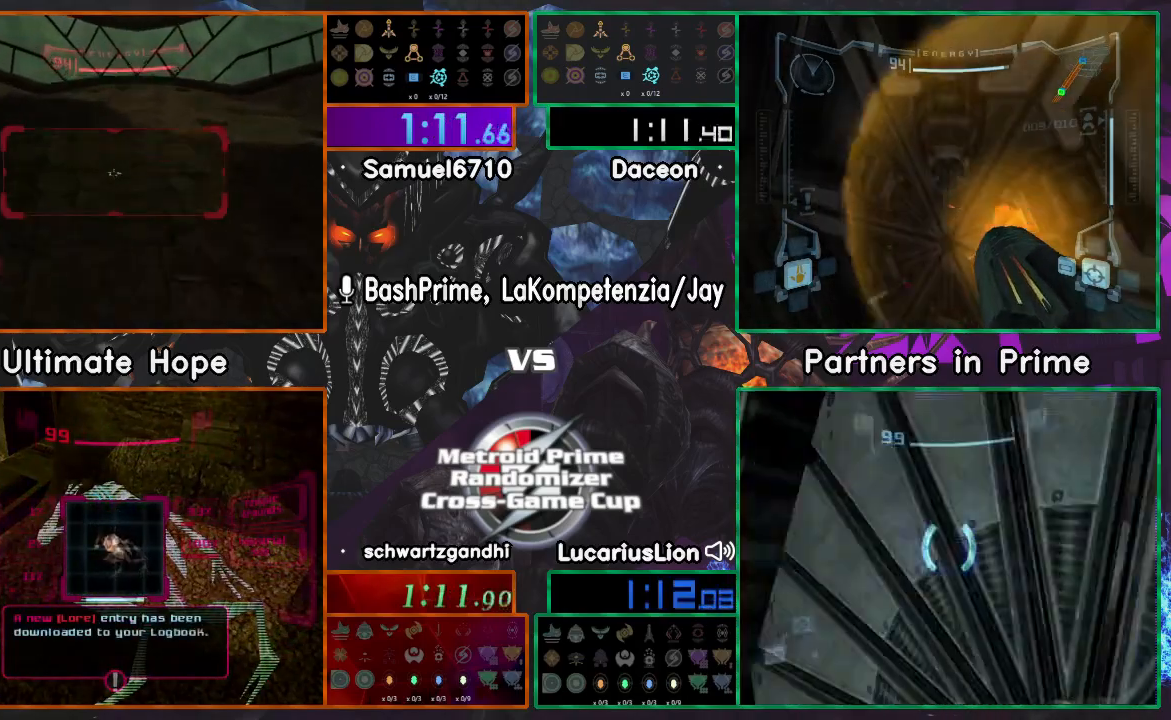
{"buttons": [], "left_stick": "up", "right_stick": "center", "events": []}
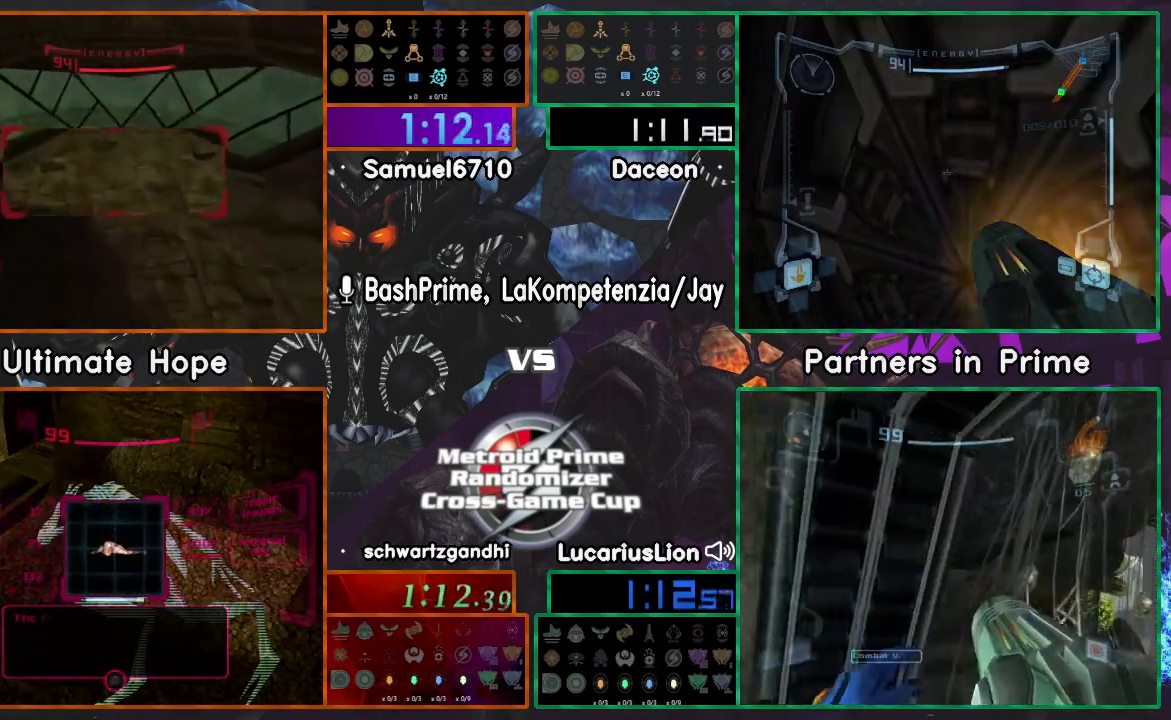
{"buttons": [], "left_stick": "up-left", "right_stick": "center", "events": [[133, "left_stick", "up-left"]]}
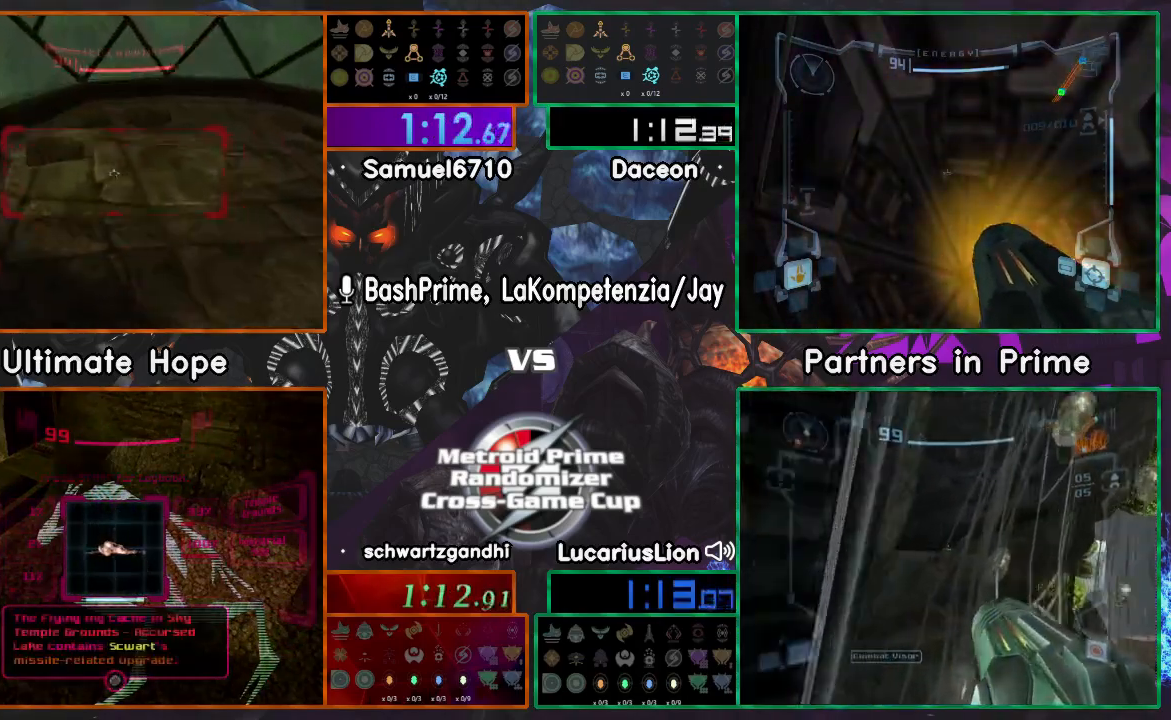
{"buttons": [], "left_stick": "left", "right_stick": "center", "events": [[217, "left_stick", "left"]]}
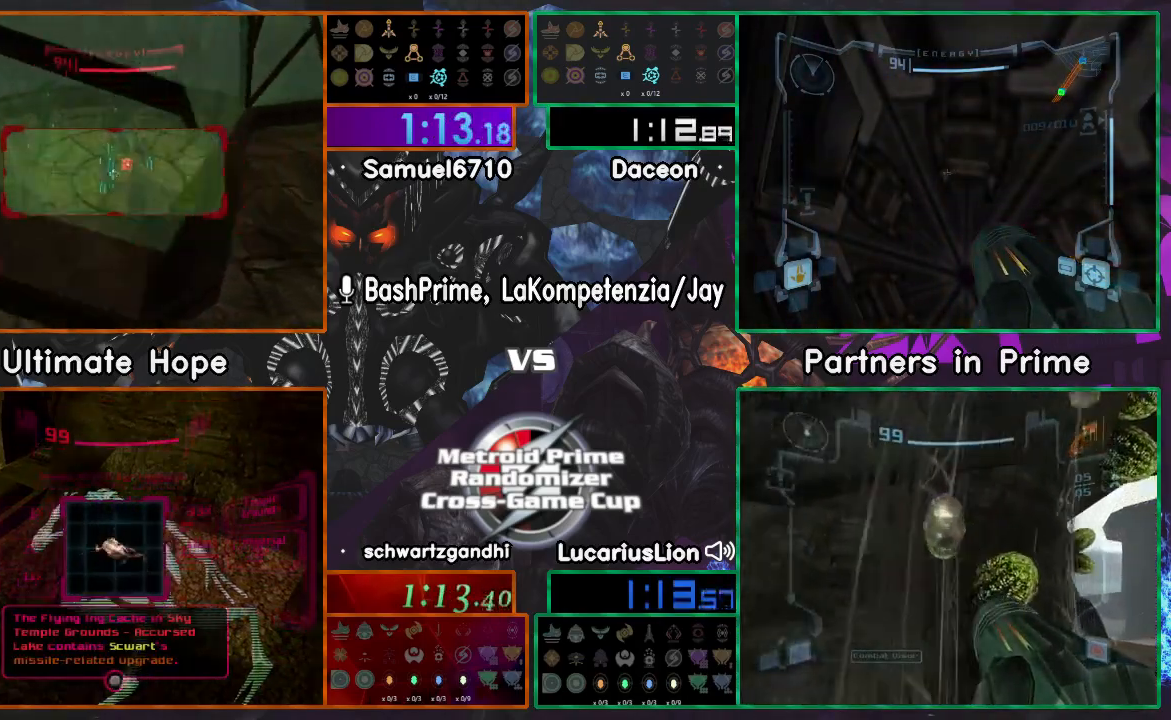
{"buttons": [], "left_stick": "center", "right_stick": "center", "events": [[433, "left_stick", "center"]]}
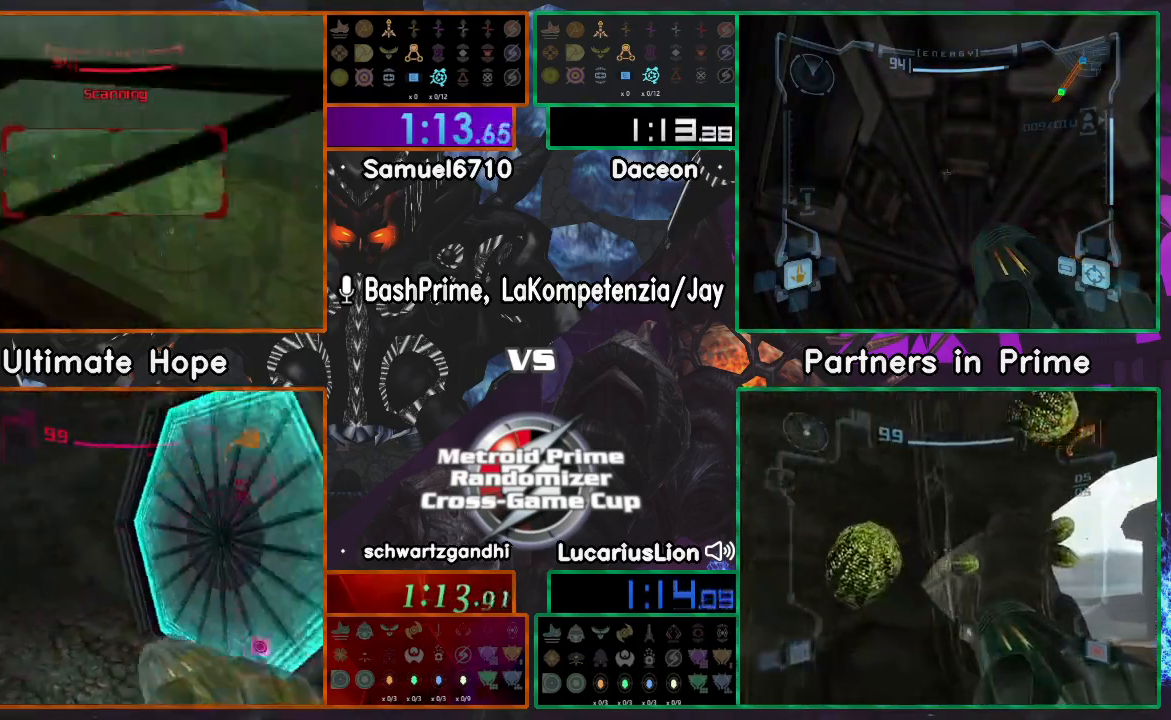
{"buttons": [], "left_stick": "down-left", "right_stick": "center", "events": [[367, "left_stick", "down"], [483, "left_stick", "down-left"]]}
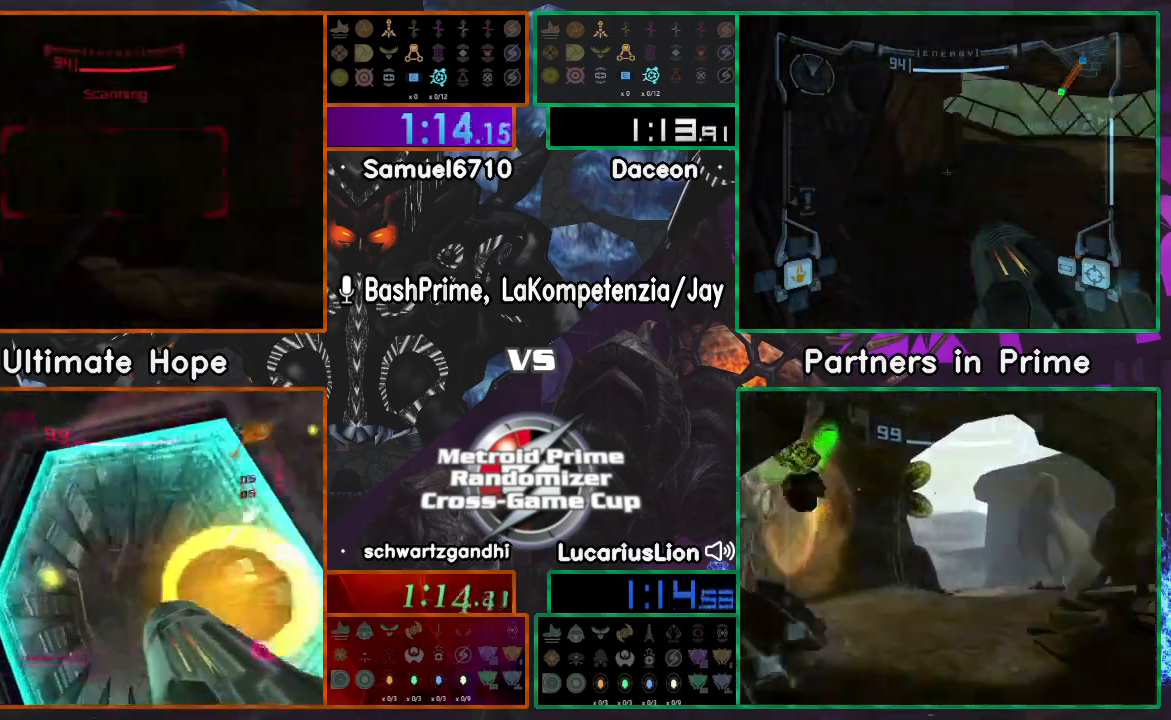
{"buttons": [], "left_stick": "right", "right_stick": "center", "events": [[283, "left_stick", "down-right"], [483, "left_stick", "right"]]}
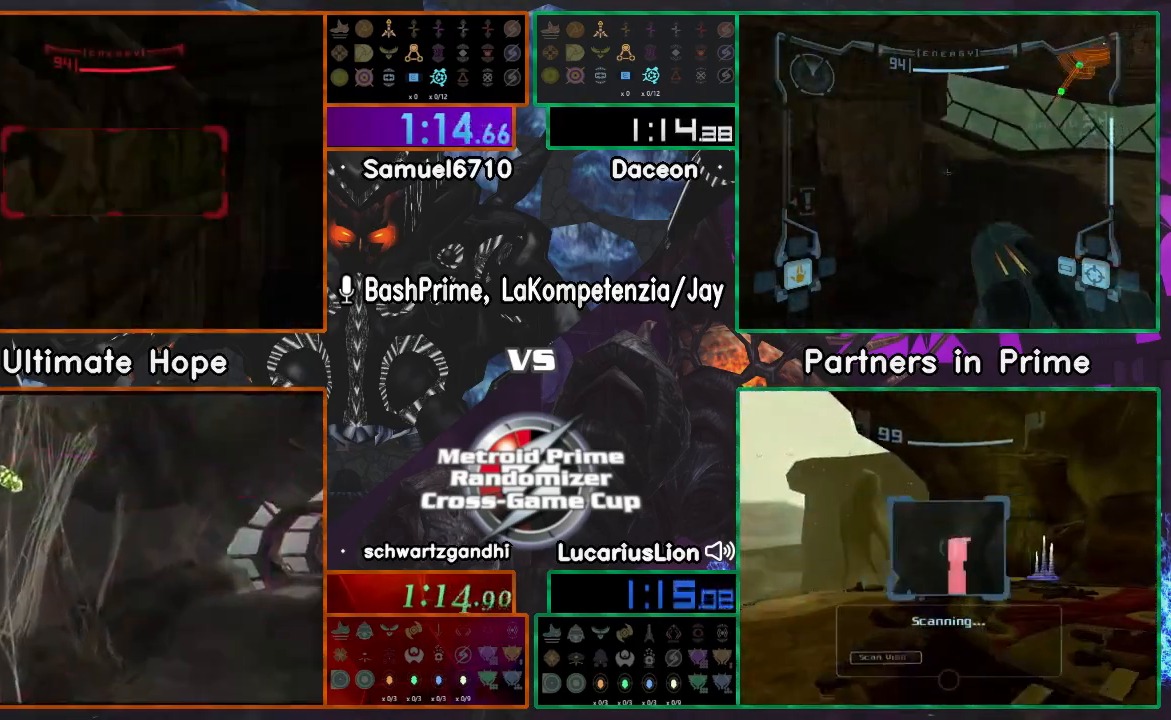
{"buttons": [], "left_stick": "down", "right_stick": "center", "events": [[283, "left_stick", "down"]]}